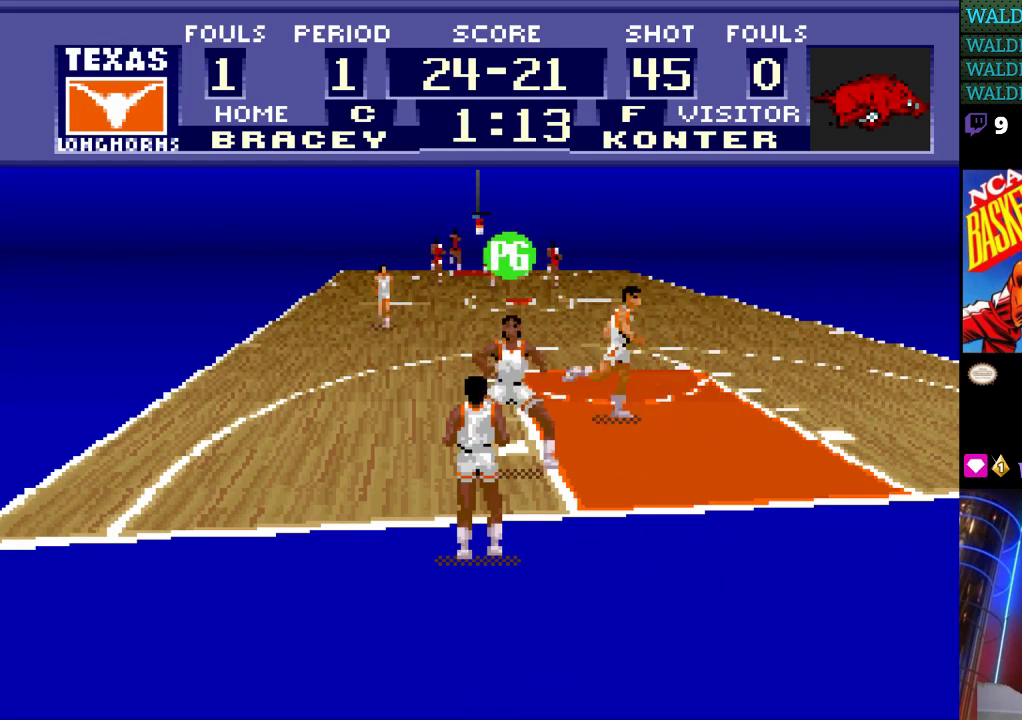
Gameplay with a controller (Nintendo layout); each line is a JSON object with the inputs held at the frame after it. "events" lists button and stick changes between this image and that frame as [ms after this image, input, new state], when the widget could be followed in between. Not read: L3 R3.
{"buttons": [], "events": [[100, "A", "up"], [400, "B", "down"], [500, "B", "up"]]}
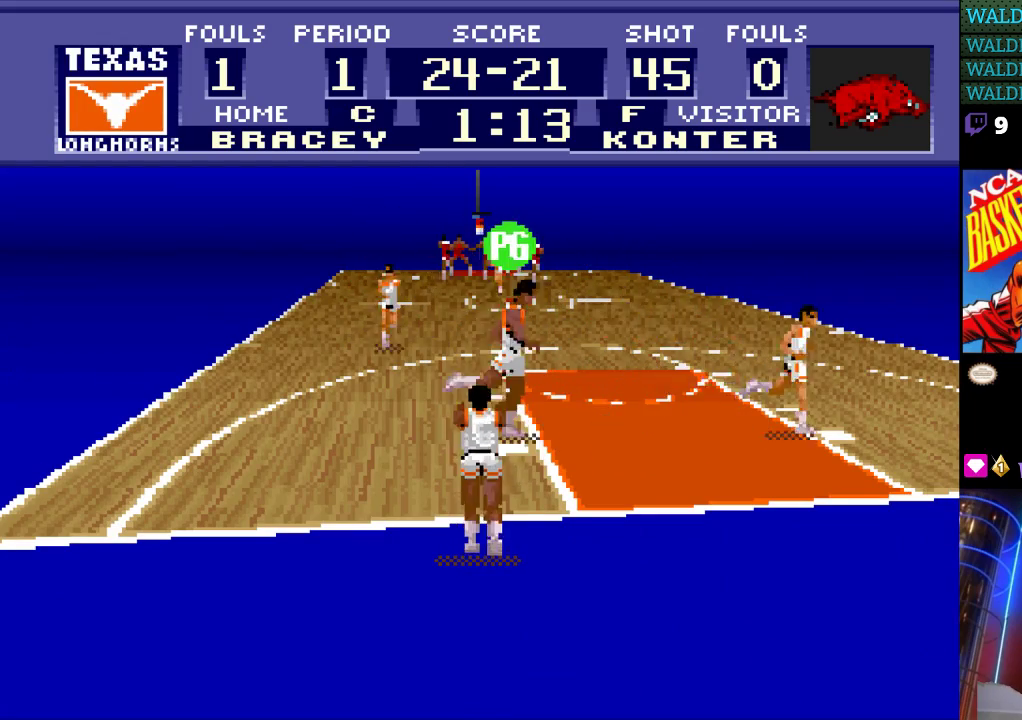
{"buttons": ["DPAD_UP"], "events": [[233, "DPAD_UP", "down"]]}
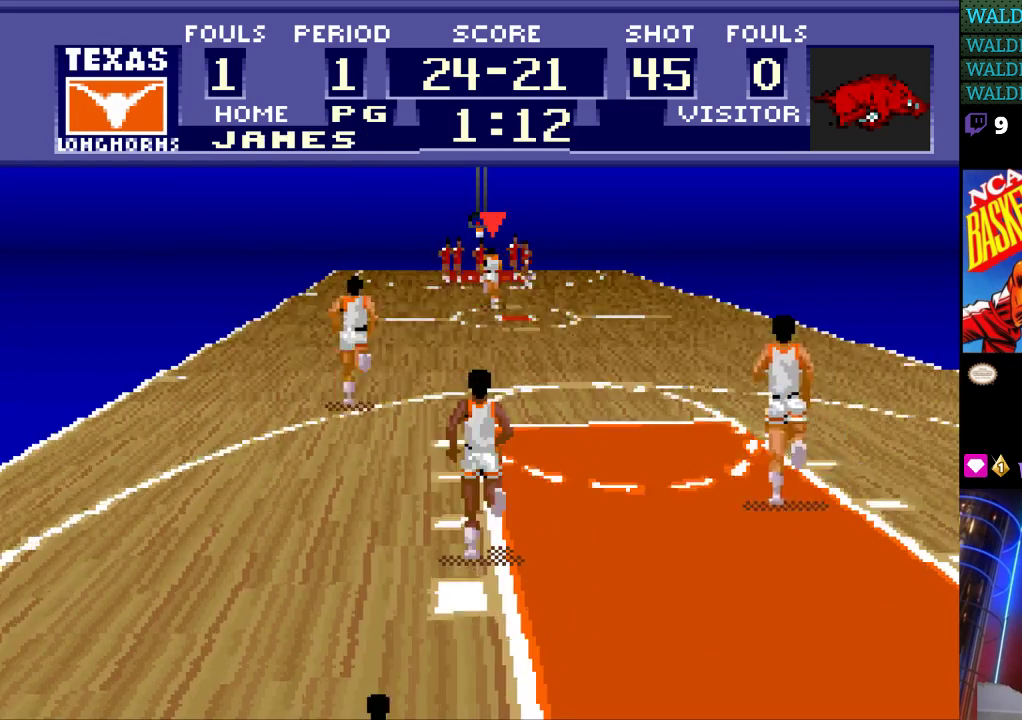
{"buttons": ["A", "DPAD_UP", "DPAD_LEFT"], "events": [[367, "DPAD_LEFT", "down"], [433, "A", "down"]]}
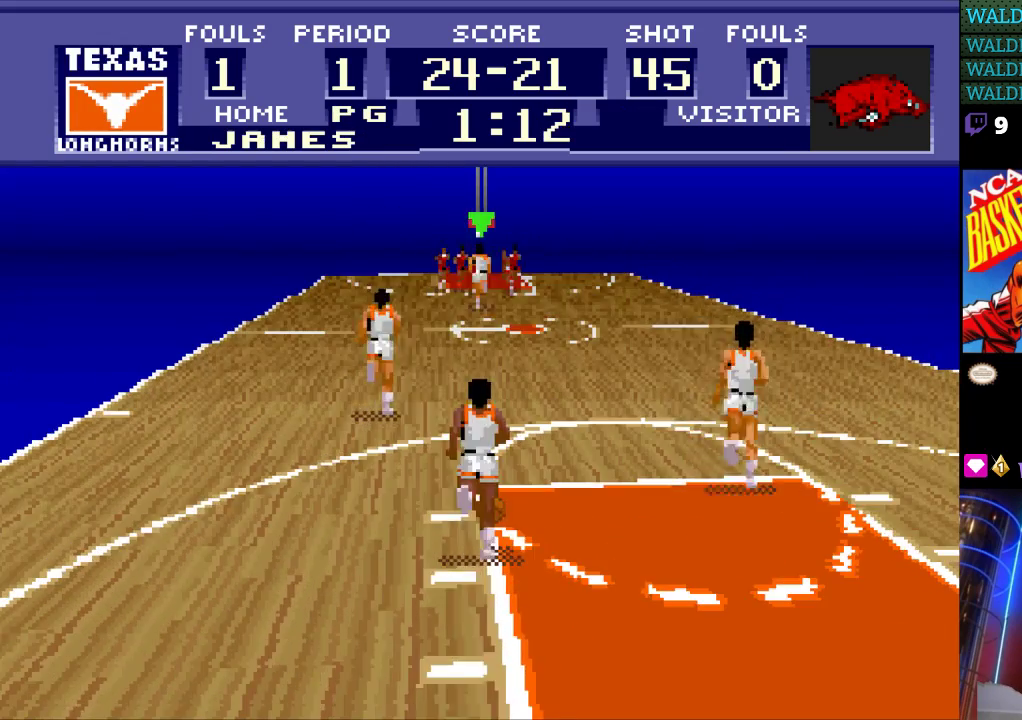
{"buttons": ["DPAD_UP"], "events": [[33, "A", "up"], [267, "DPAD_LEFT", "up"]]}
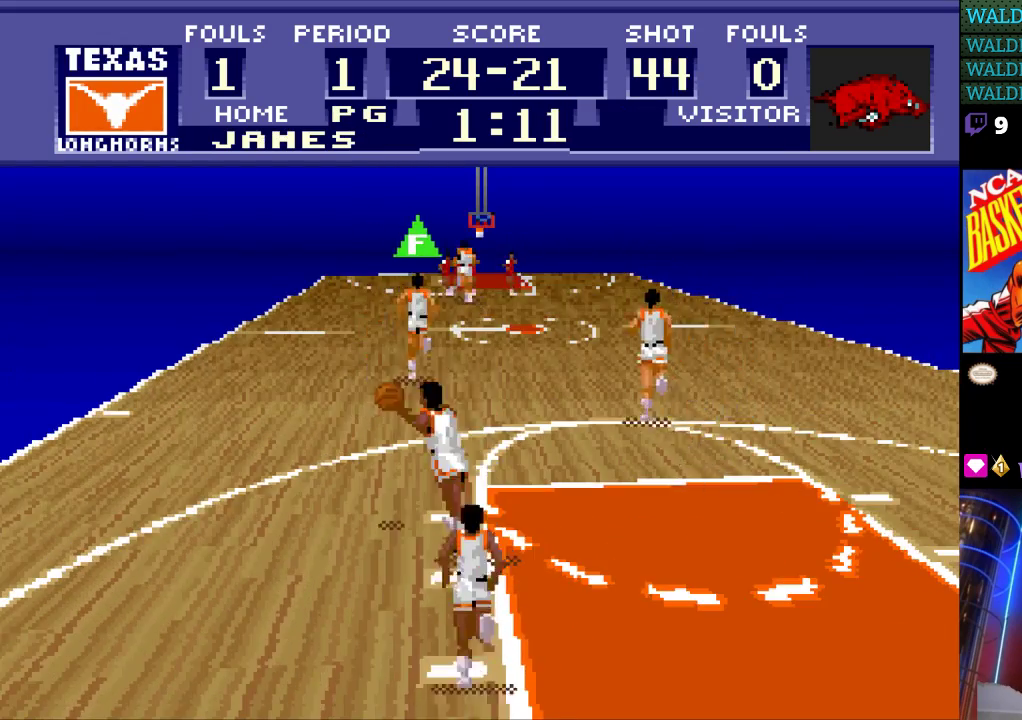
{"buttons": ["DPAD_UP"], "events": []}
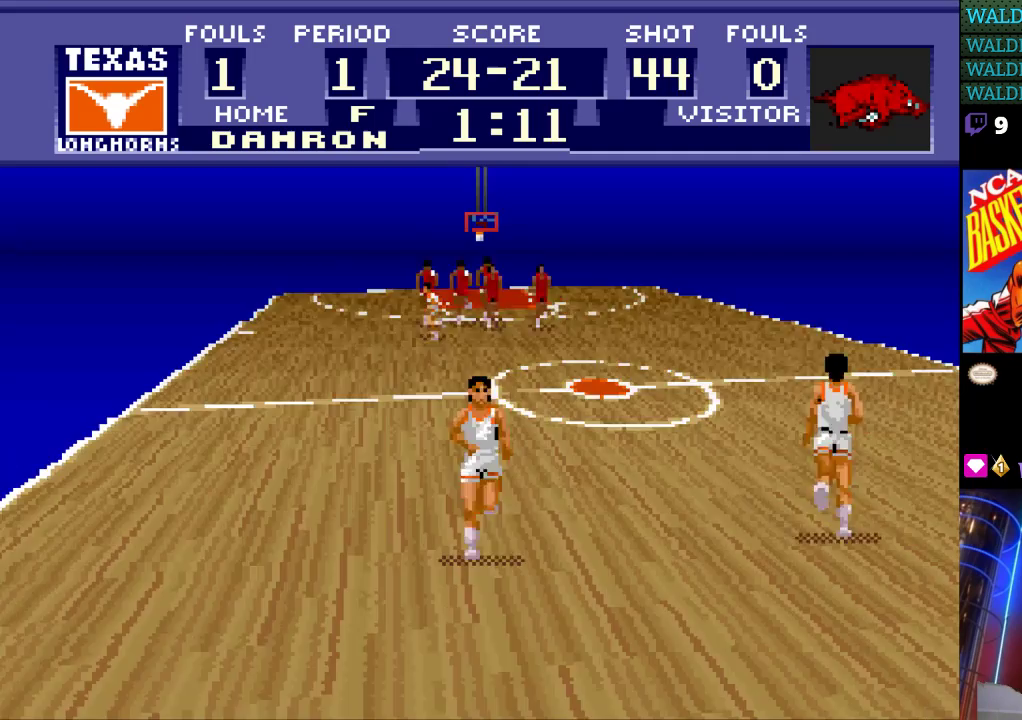
{"buttons": ["DPAD_UP", "DPAD_LEFT"], "events": [[467, "DPAD_LEFT", "down"]]}
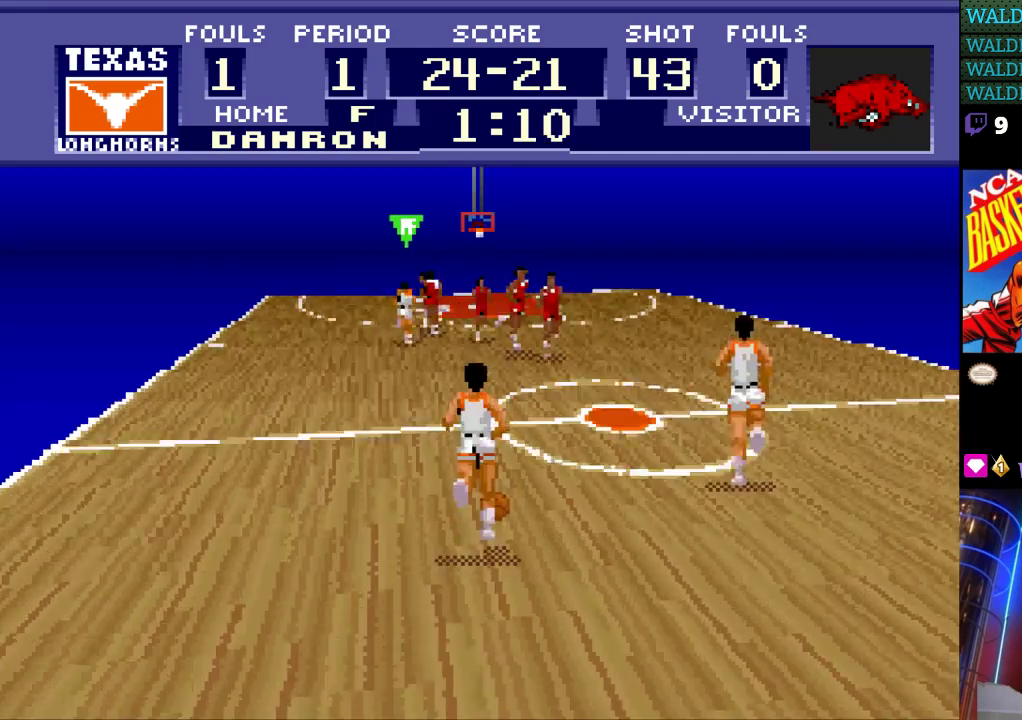
{"buttons": ["DPAD_UP", "DPAD_LEFT"], "events": [[233, "A", "down"], [333, "A", "up"]]}
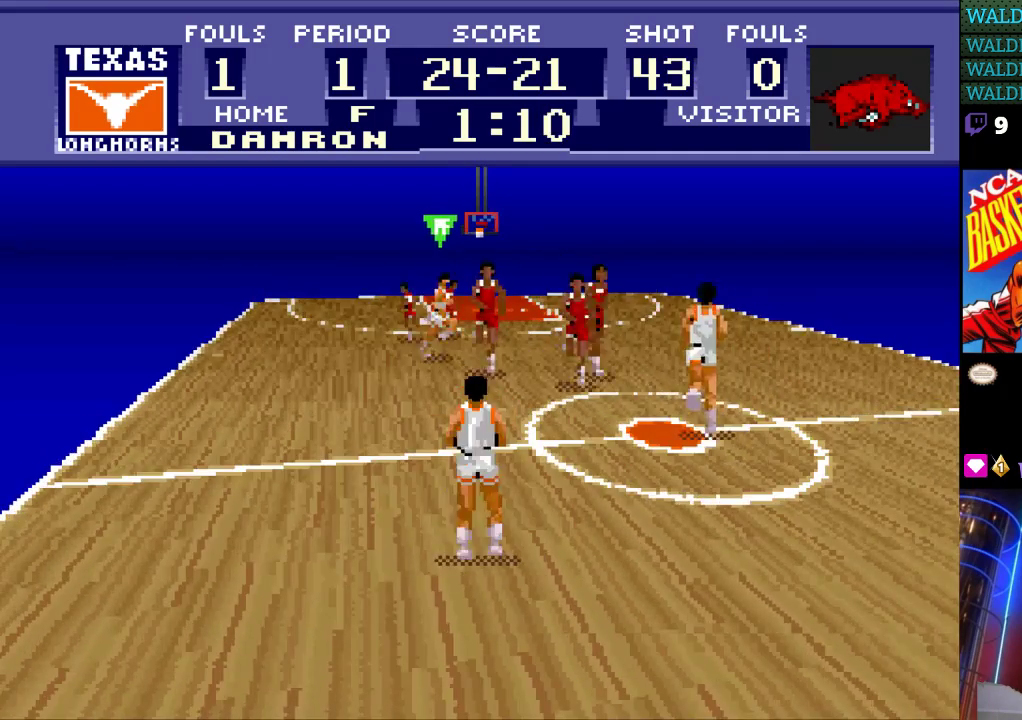
{"buttons": [], "events": [[200, "DPAD_UP", "up"], [233, "DPAD_LEFT", "up"]]}
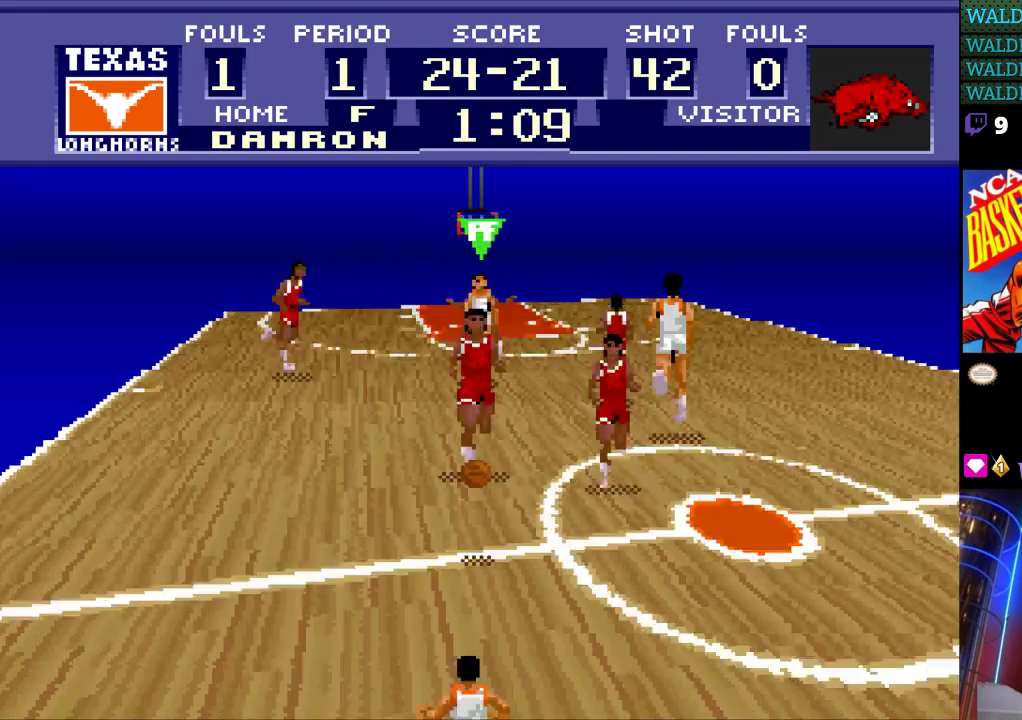
{"buttons": ["DPAD_UP"], "events": [[433, "DPAD_UP", "down"]]}
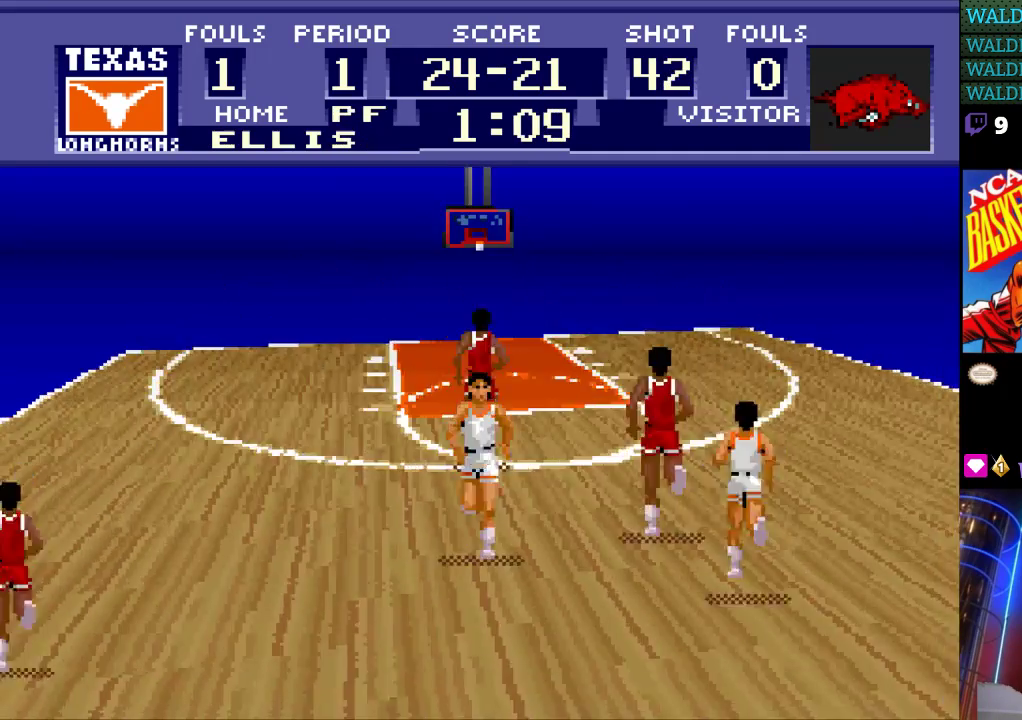
{"buttons": ["DPAD_RIGHT"], "events": [[200, "DPAD_RIGHT", "down"], [200, "DPAD_UP", "up"]]}
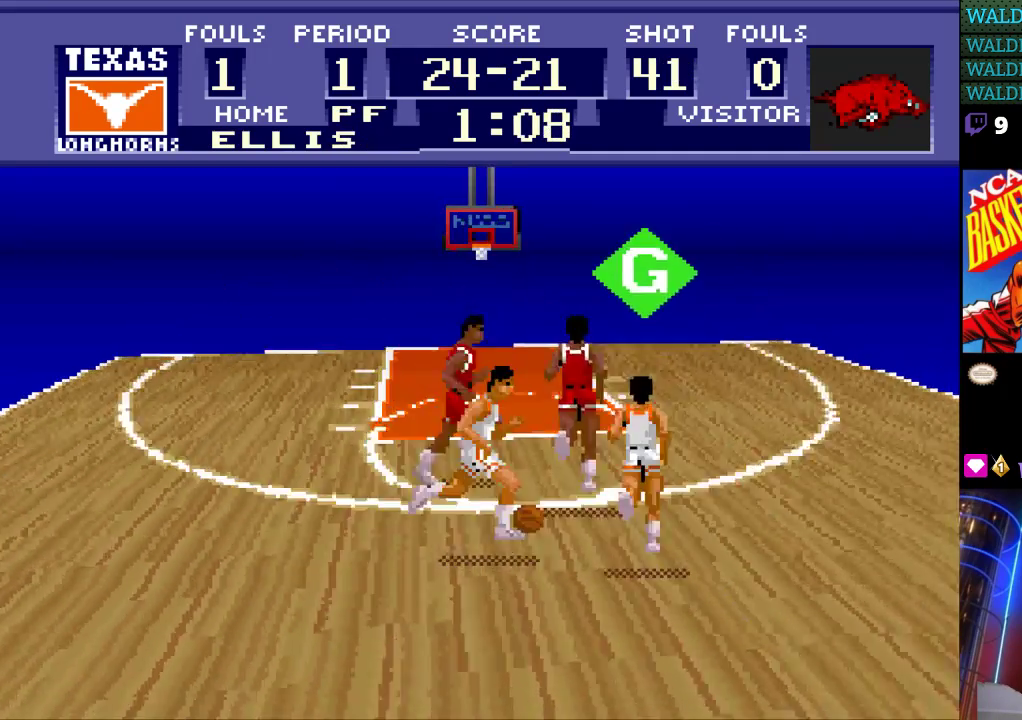
{"buttons": ["DPAD_LEFT"], "events": [[67, "DPAD_DOWN", "down"], [100, "DPAD_LEFT", "down"], [100, "DPAD_RIGHT", "up"], [133, "DPAD_DOWN", "up"]]}
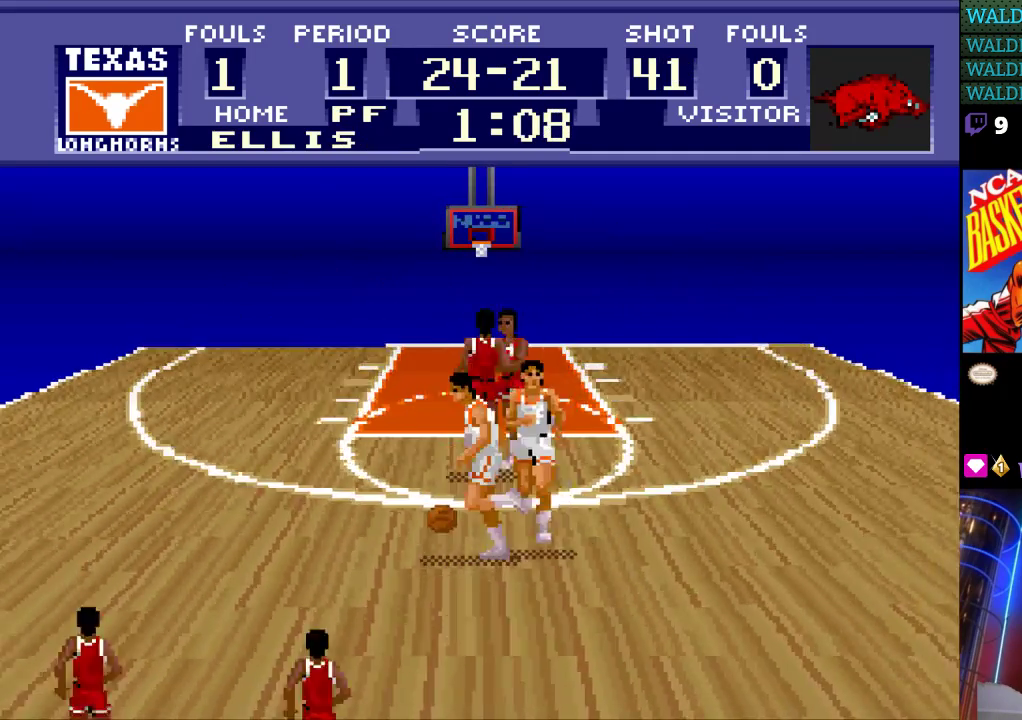
{"buttons": ["DPAD_LEFT"], "events": []}
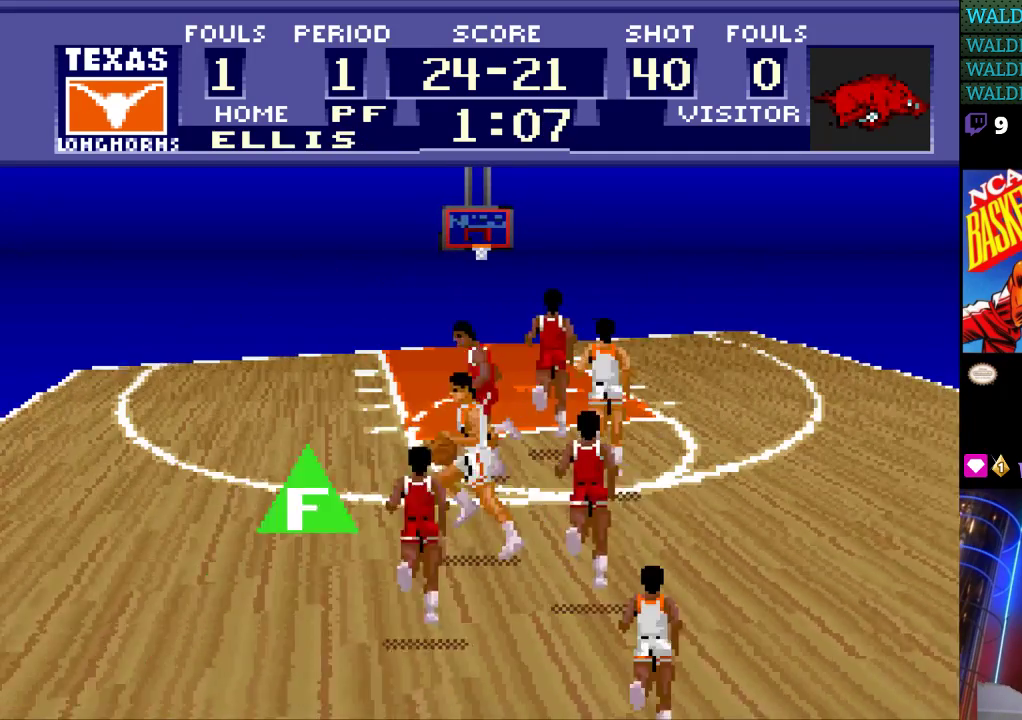
{"buttons": ["DPAD_LEFT"], "events": []}
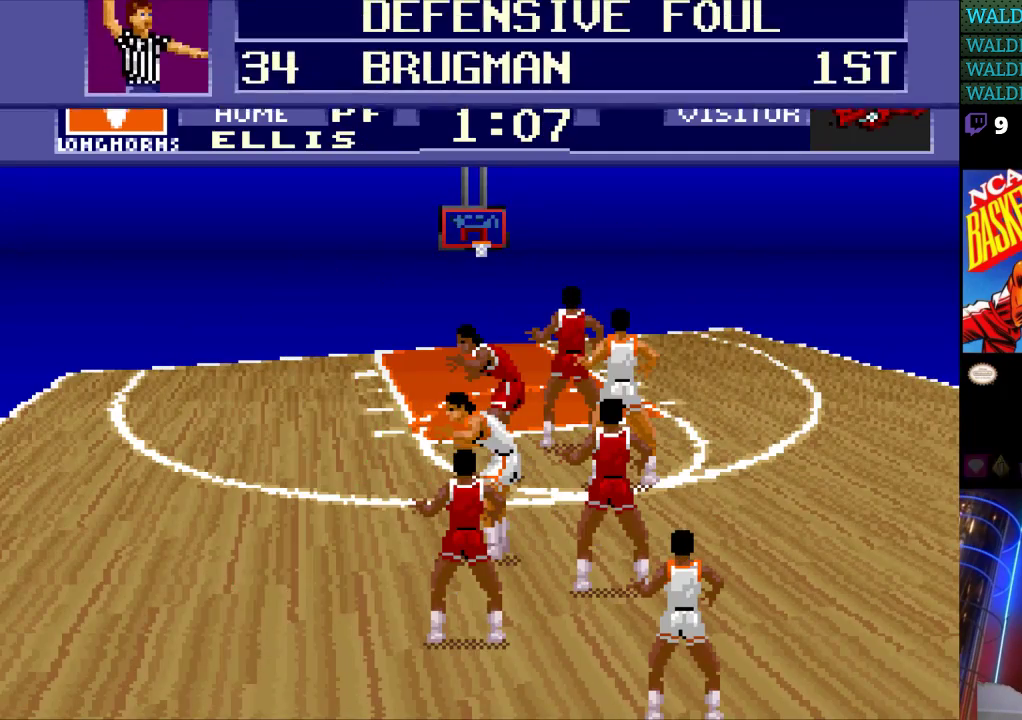
{"buttons": [], "events": [[33, "DPAD_LEFT", "up"]]}
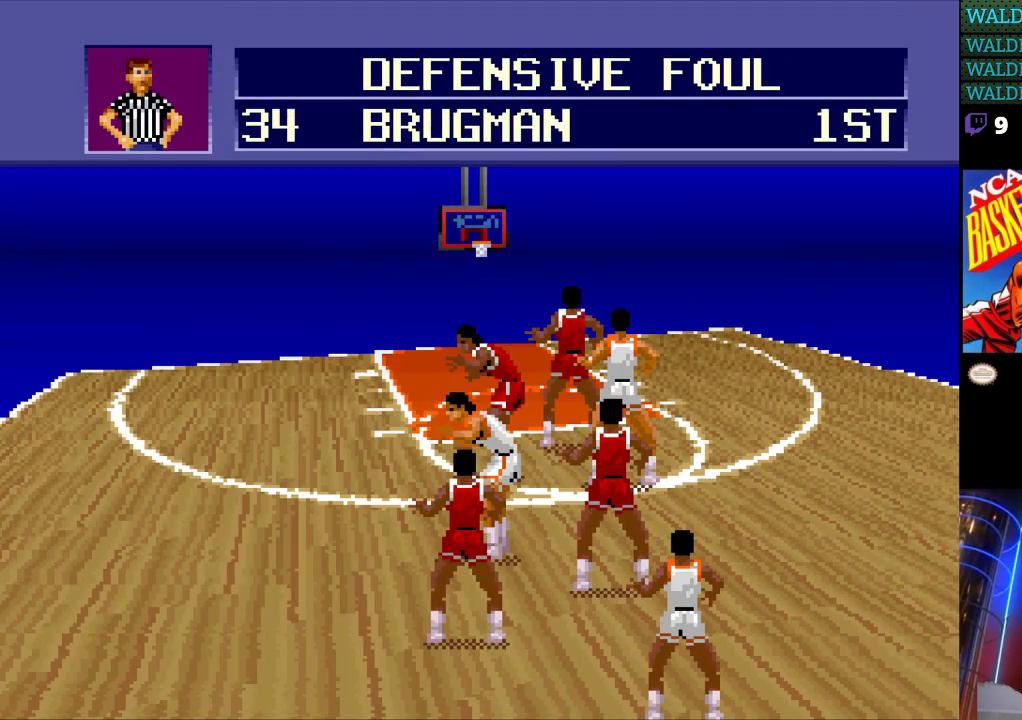
{"buttons": [], "events": []}
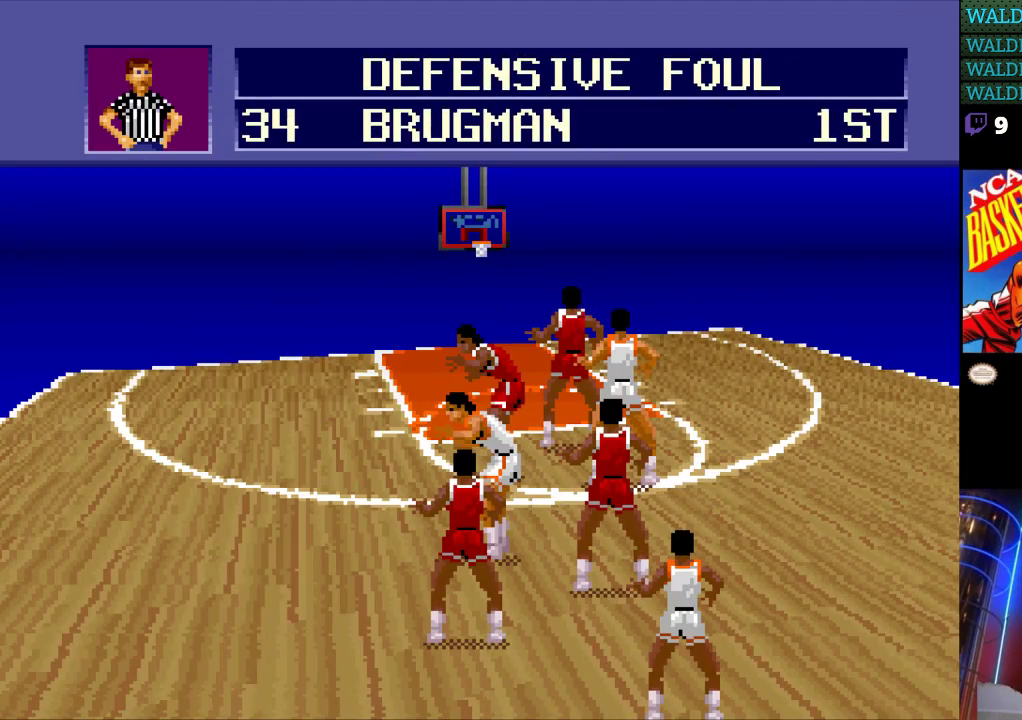
{"buttons": [], "events": []}
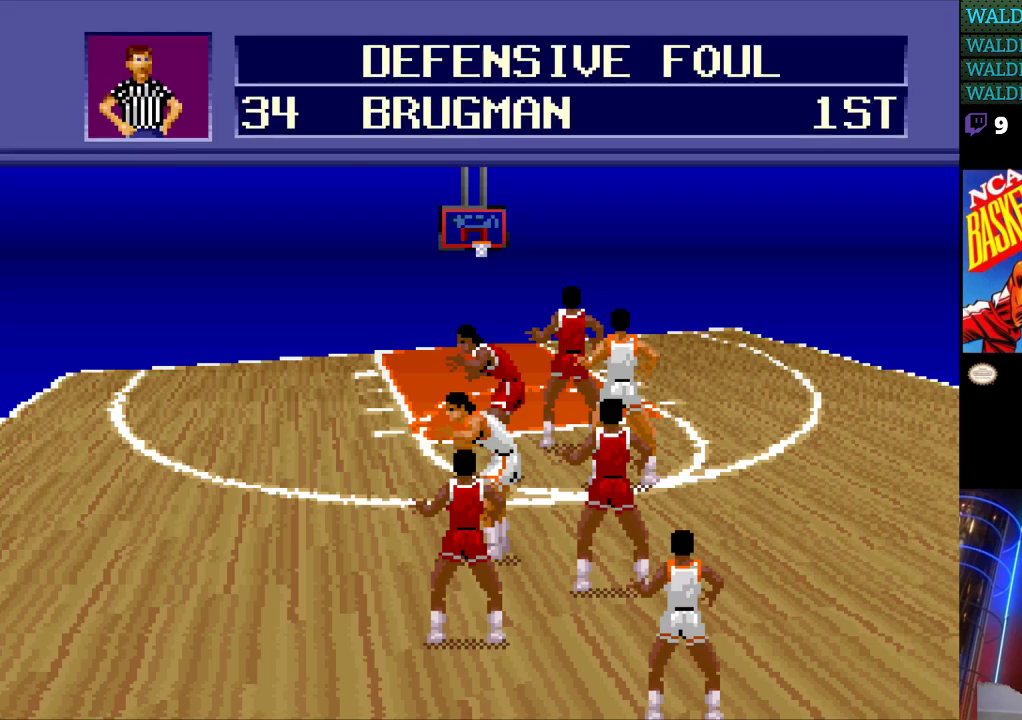
{"buttons": [], "events": []}
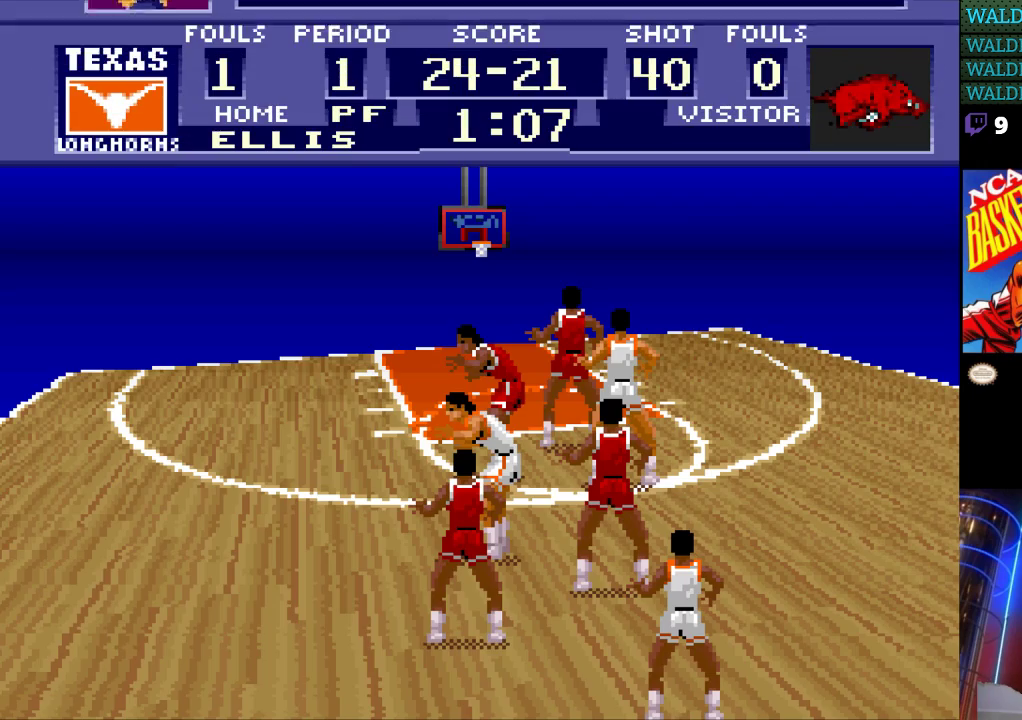
{"buttons": [], "events": []}
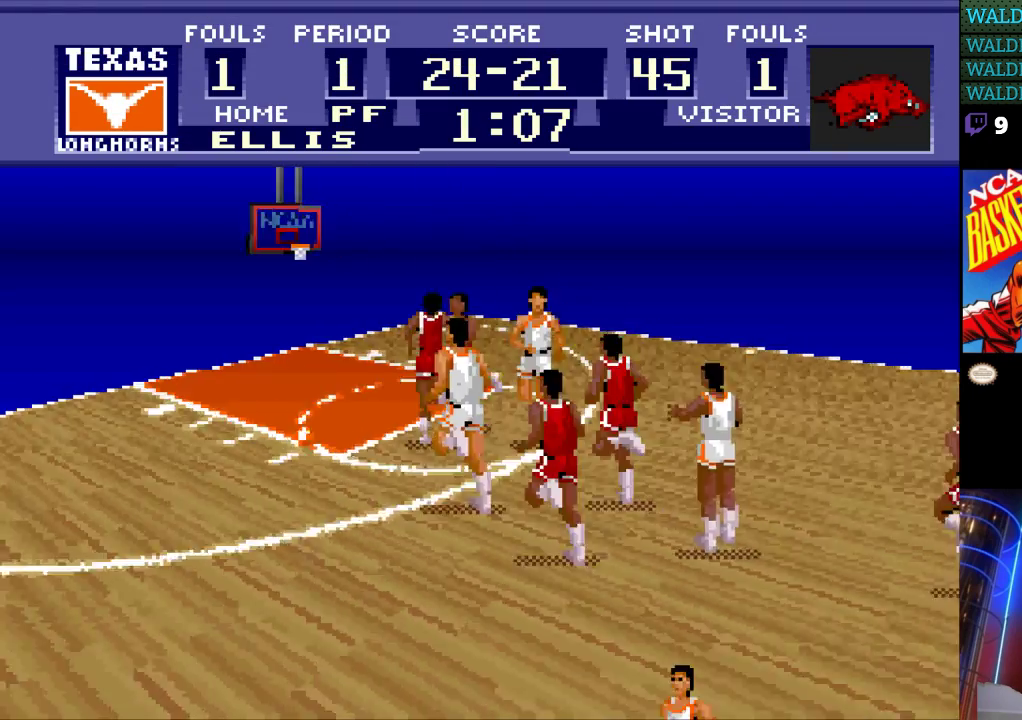
{"buttons": [], "events": []}
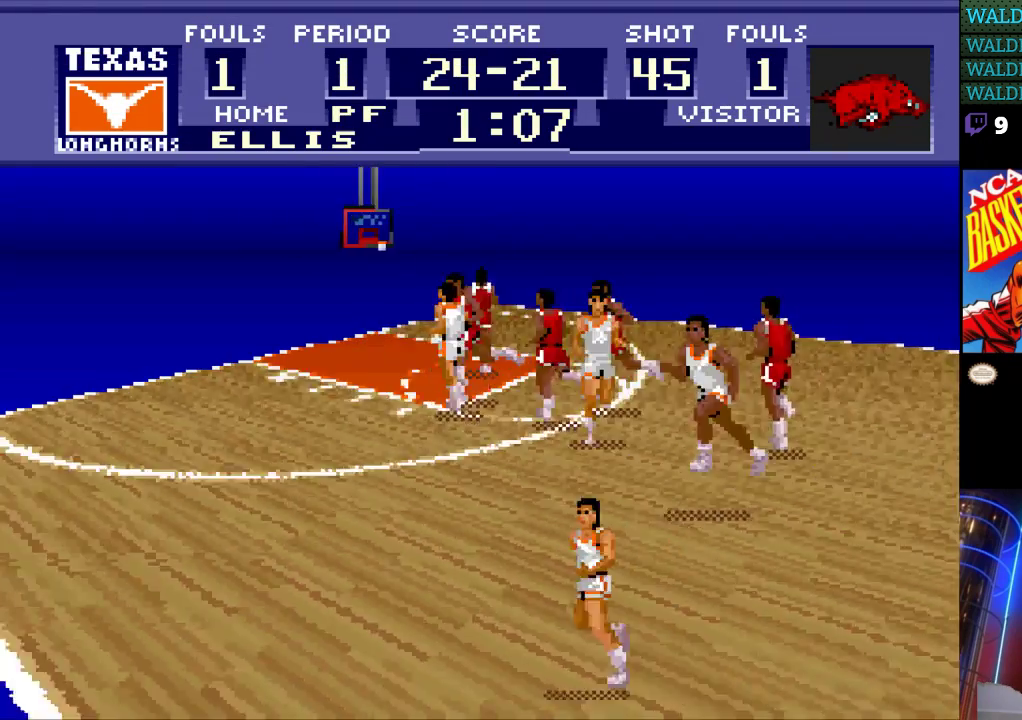
{"buttons": [], "events": []}
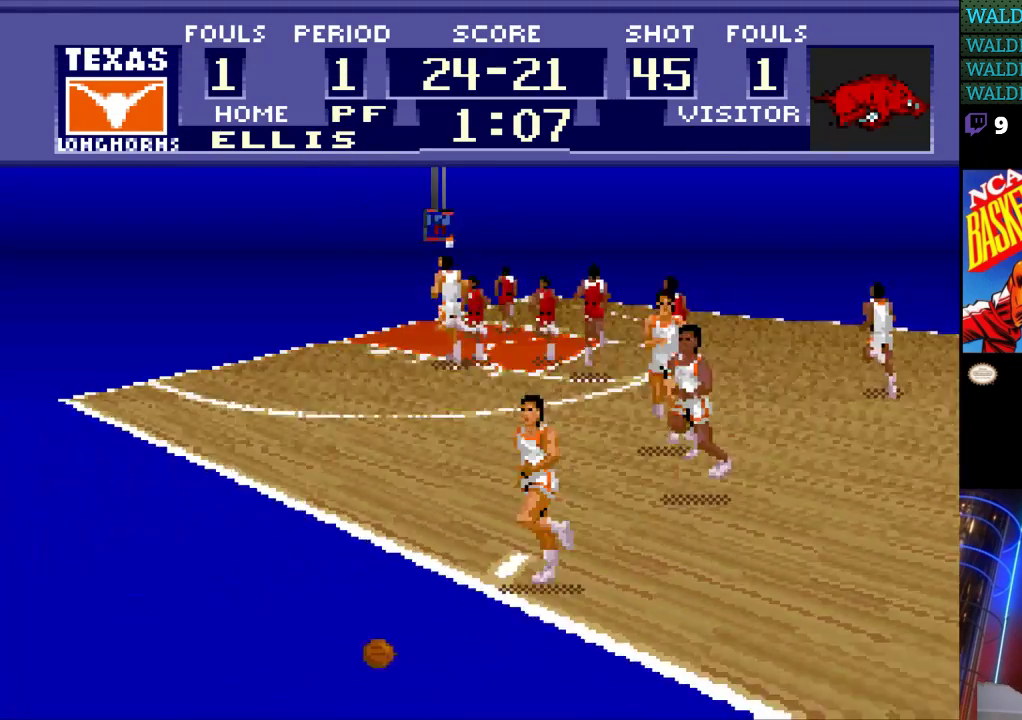
{"buttons": [], "events": []}
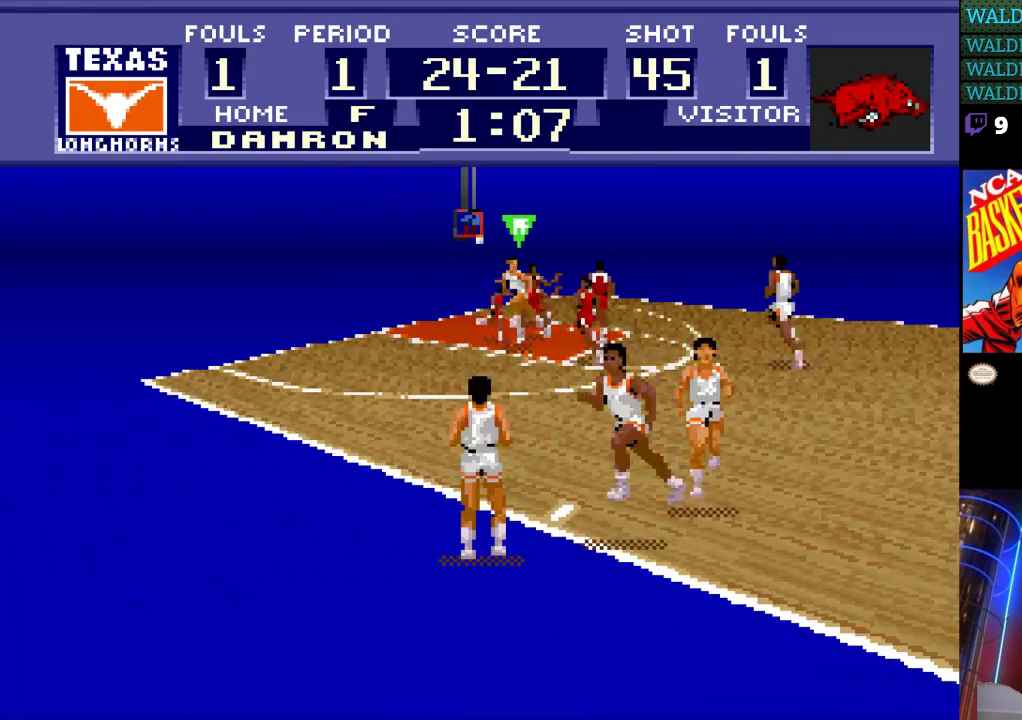
{"buttons": [], "events": [[33, "A", "down"], [100, "A", "up"]]}
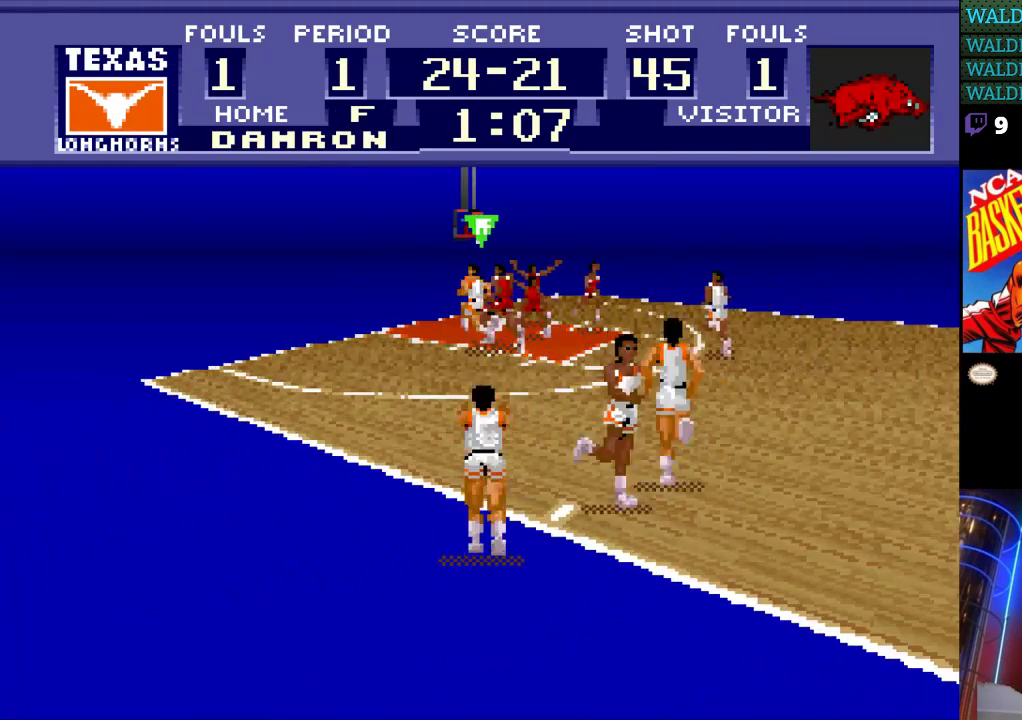
{"buttons": [], "events": []}
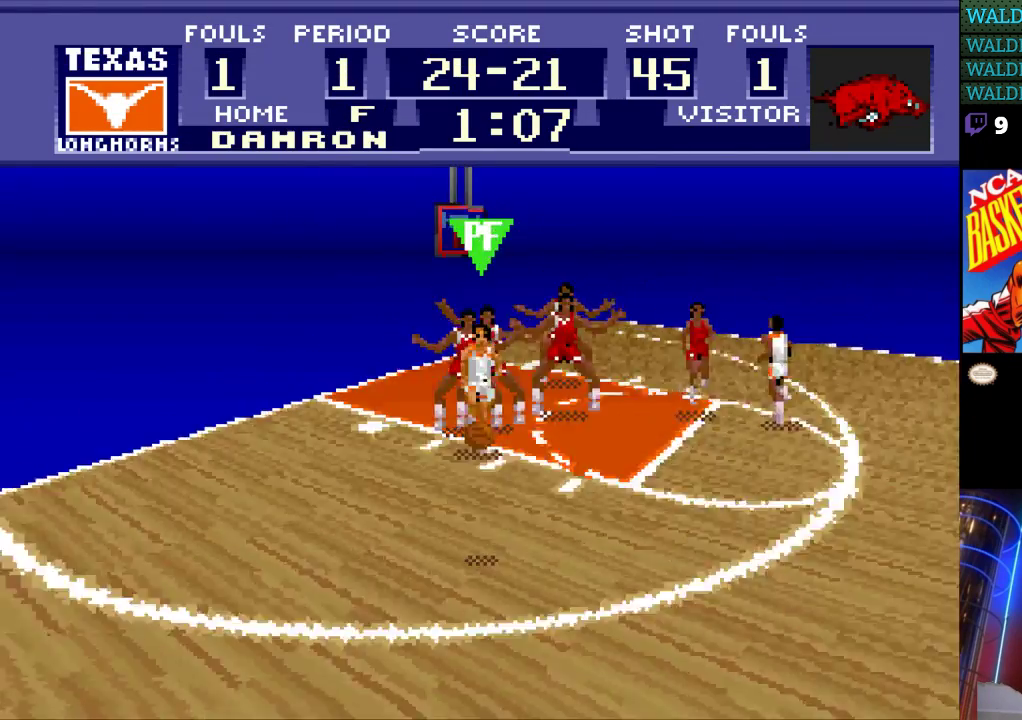
{"buttons": [], "events": []}
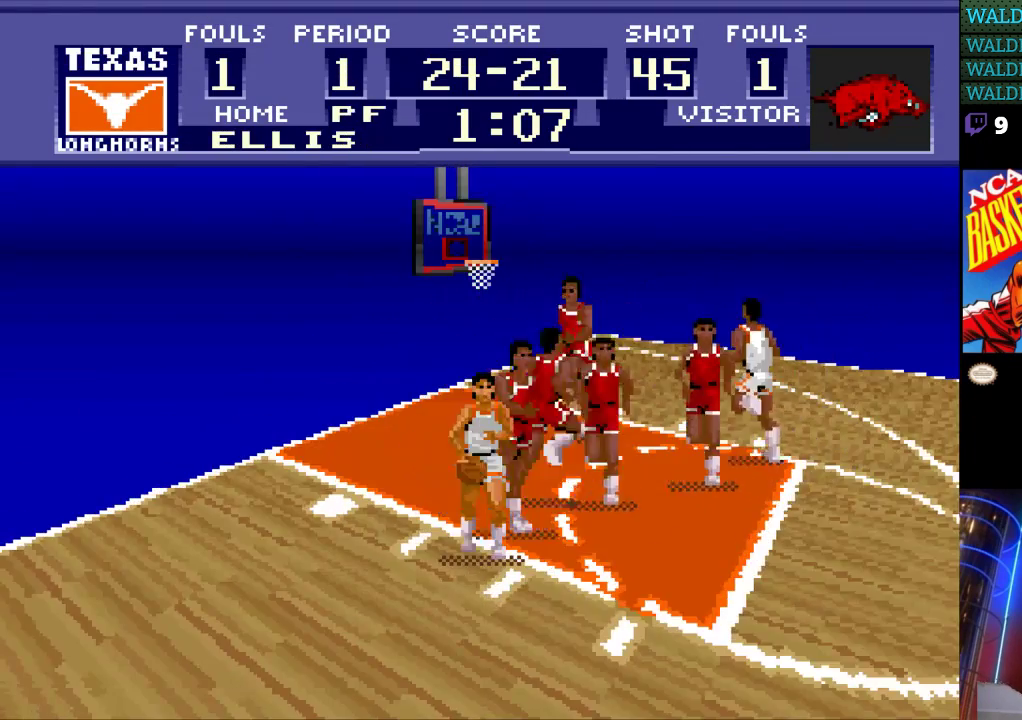
{"buttons": ["A", "DPAD_DOWN"], "events": [[333, "DPAD_DOWN", "down"], [467, "A", "down"]]}
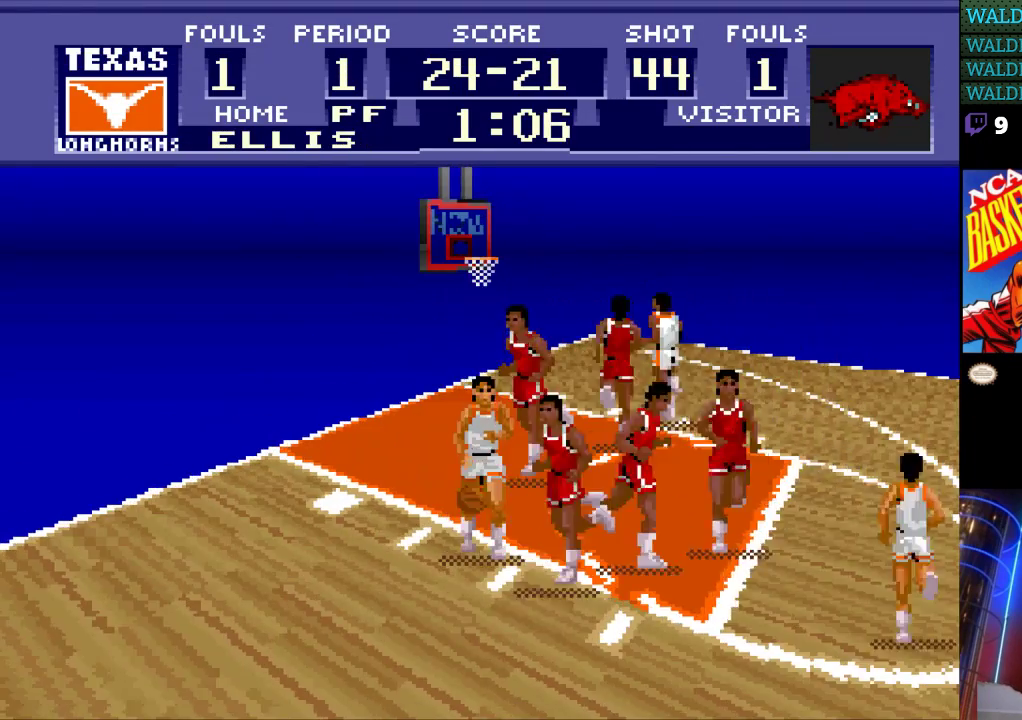
{"buttons": [], "events": [[33, "A", "up"], [500, "DPAD_DOWN", "up"]]}